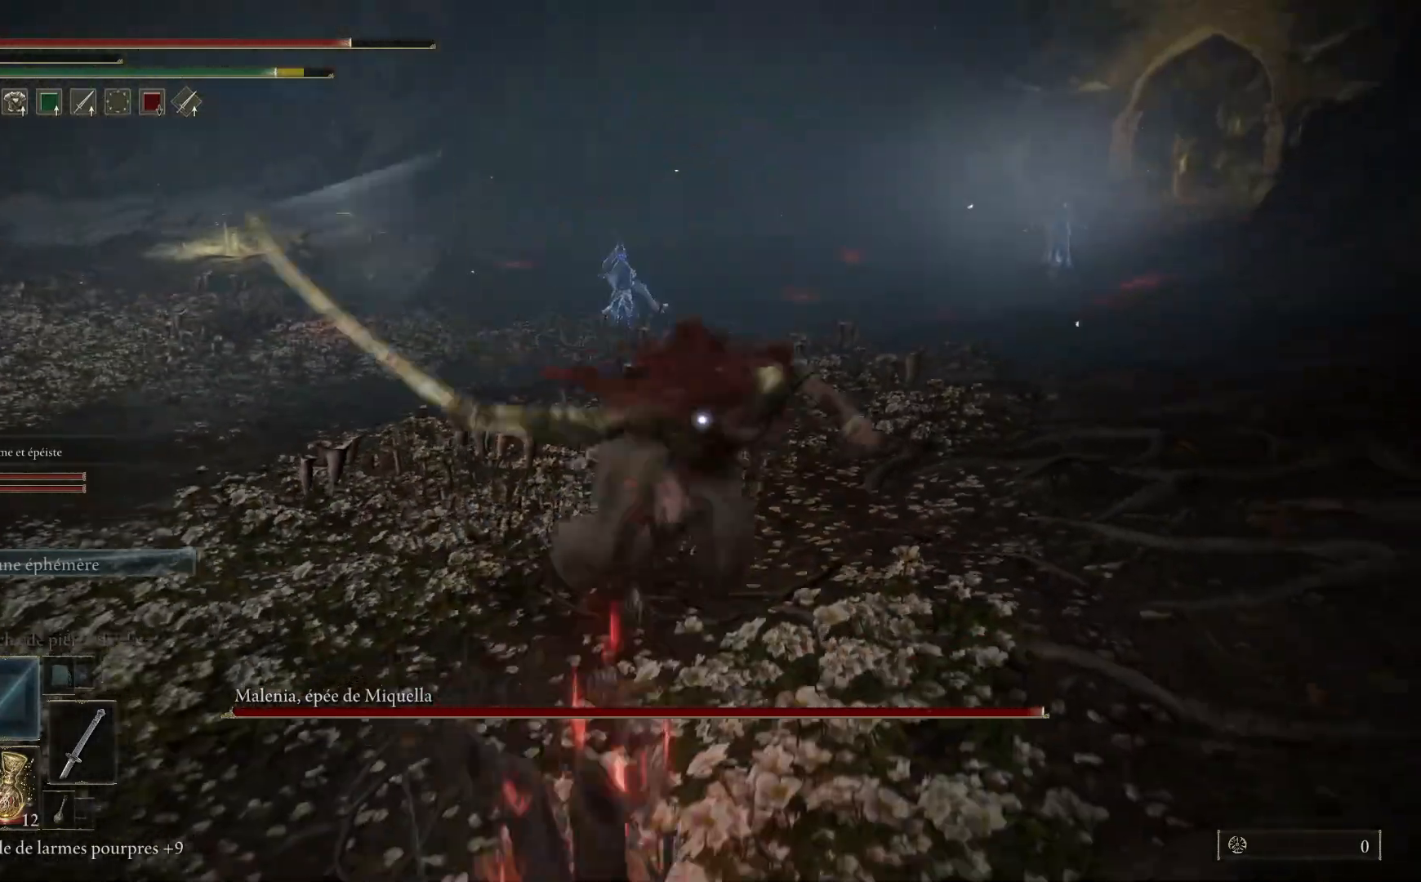
Gameplay with a controller (Xbox layout); each line is a JSON object with the inputs held at the frame after it. "events" lists button and stick changes between this image and that frame as [ms after this image, input, new state], when the widget could be followed in between.
{"buttons": [], "left_stick": "down", "right_stick": "center", "events": [[67, "B", "up"]]}
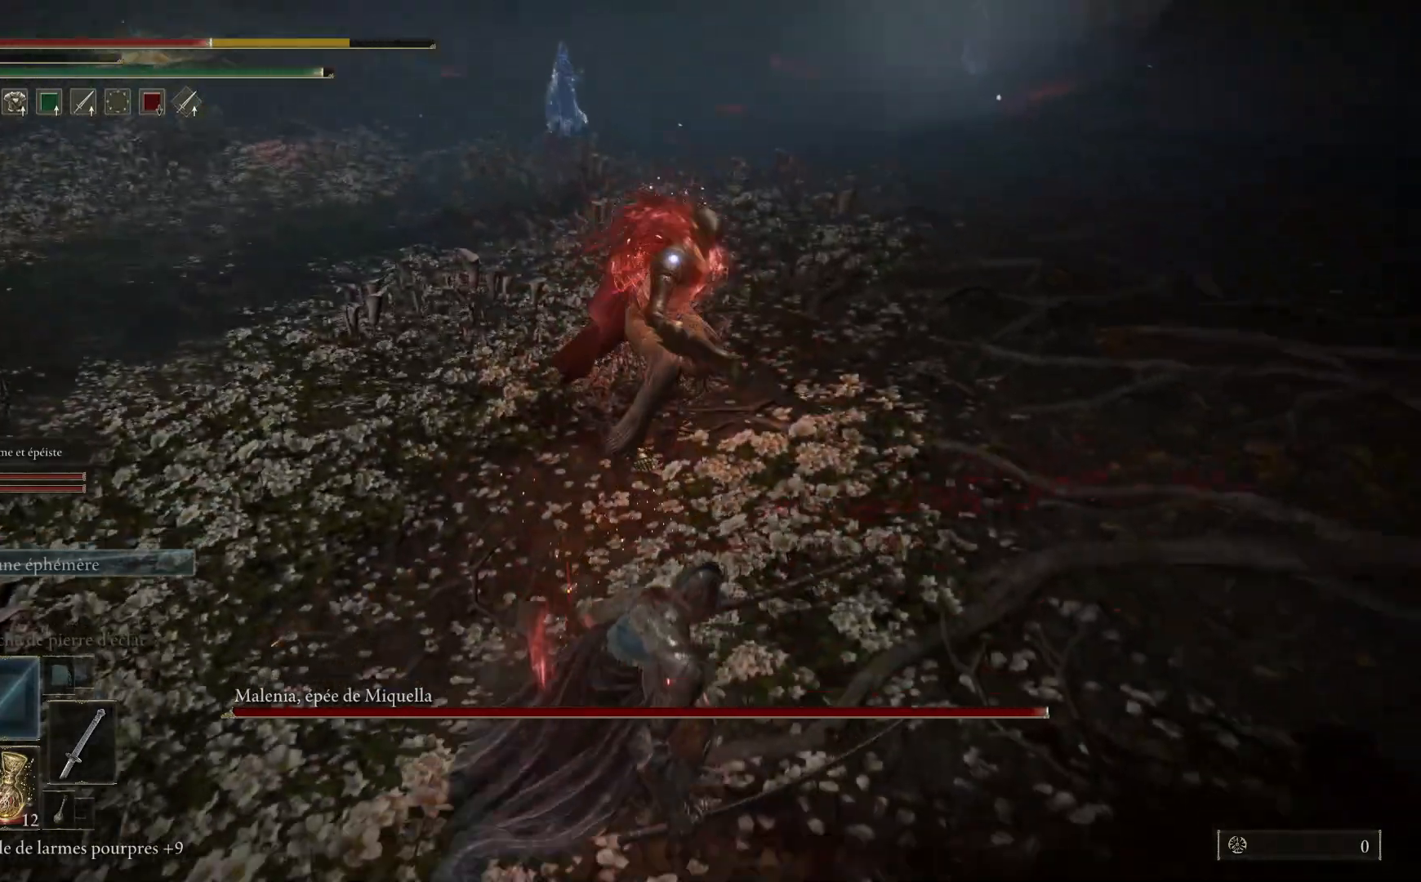
{"buttons": [], "left_stick": "down", "right_stick": "center", "events": []}
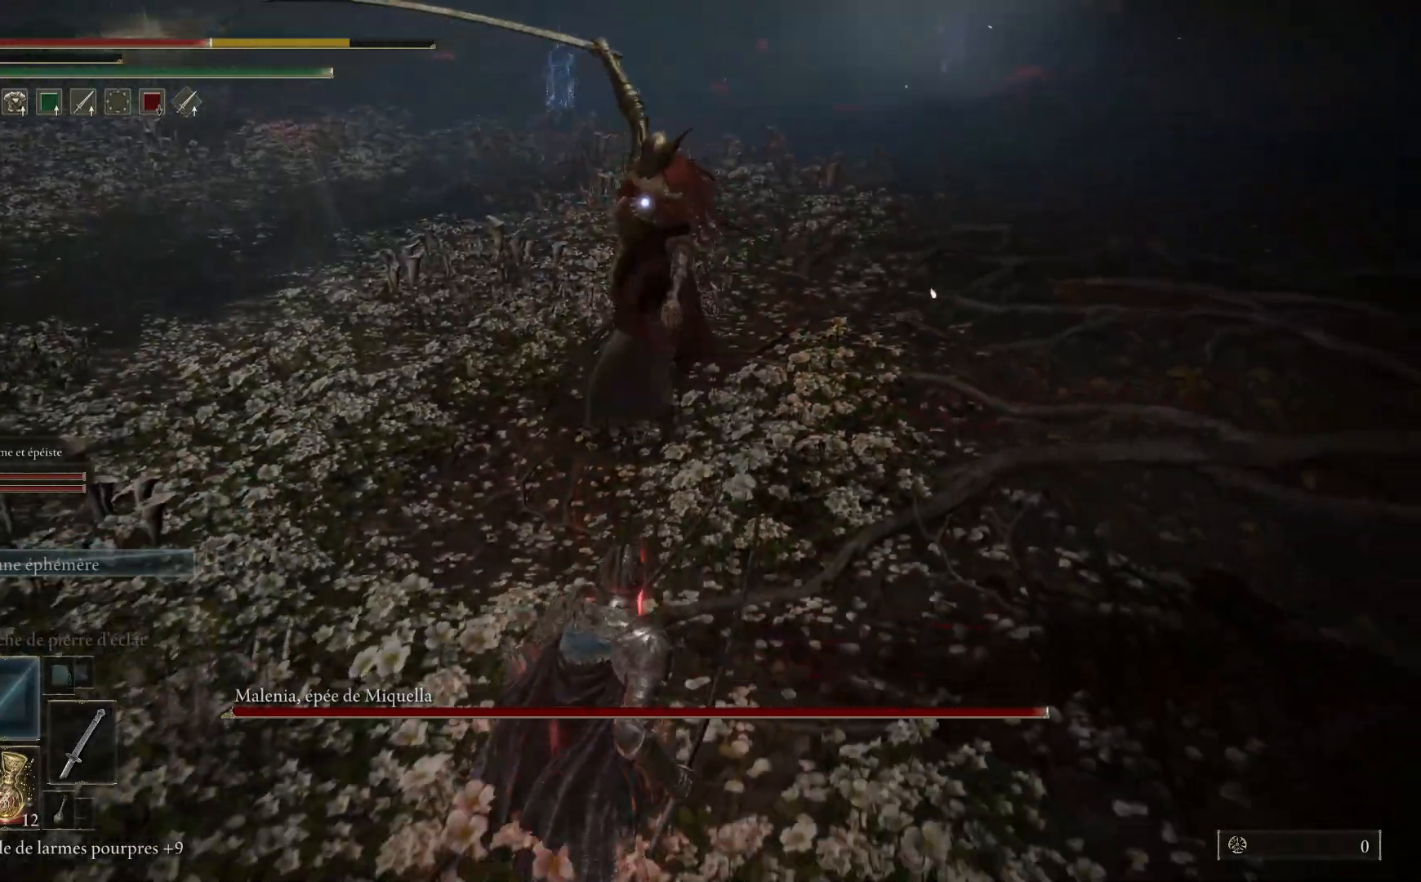
{"buttons": [], "left_stick": "down", "right_stick": "center", "events": [[17, "B", "down"], [150, "B", "up"]]}
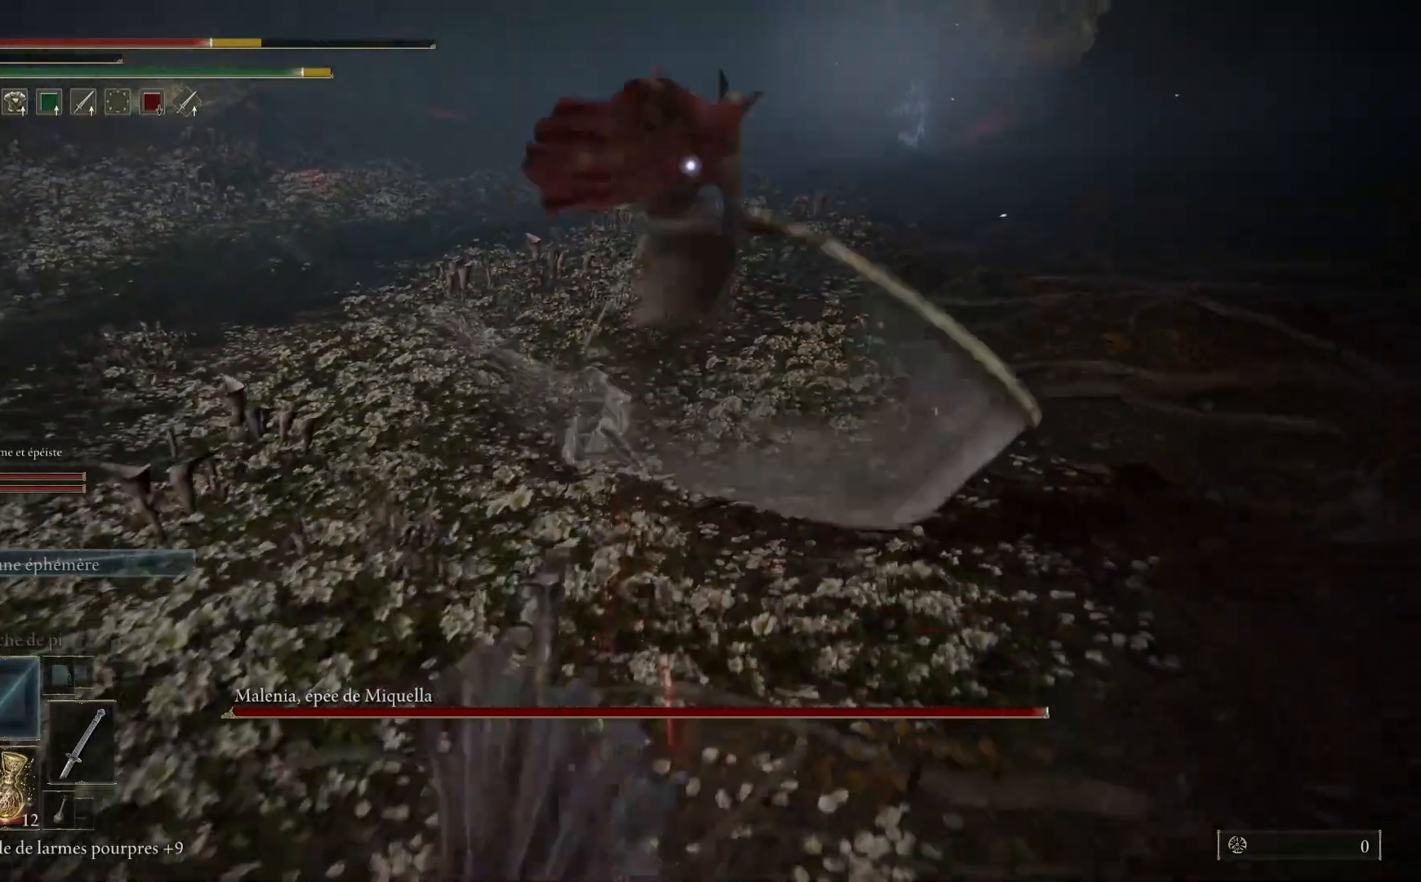
{"buttons": [], "left_stick": "center", "right_stick": "center", "events": [[317, "left_stick", "down-left"], [417, "left_stick", "center"]]}
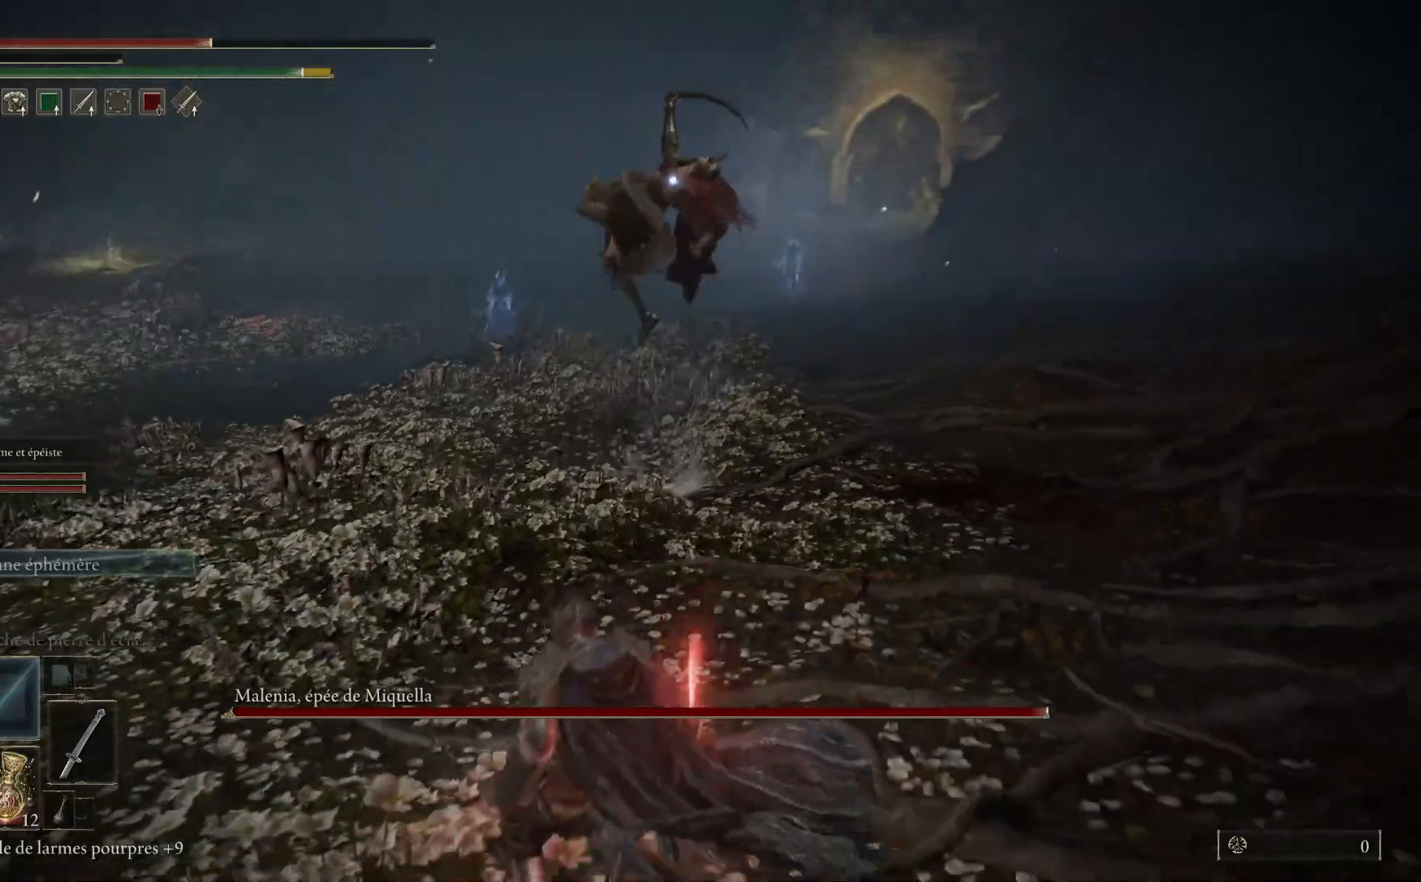
{"buttons": [], "left_stick": "up", "right_stick": "center", "events": [[133, "left_stick", "up-right"], [167, "B", "down"], [317, "B", "up"], [383, "left_stick", "up"]]}
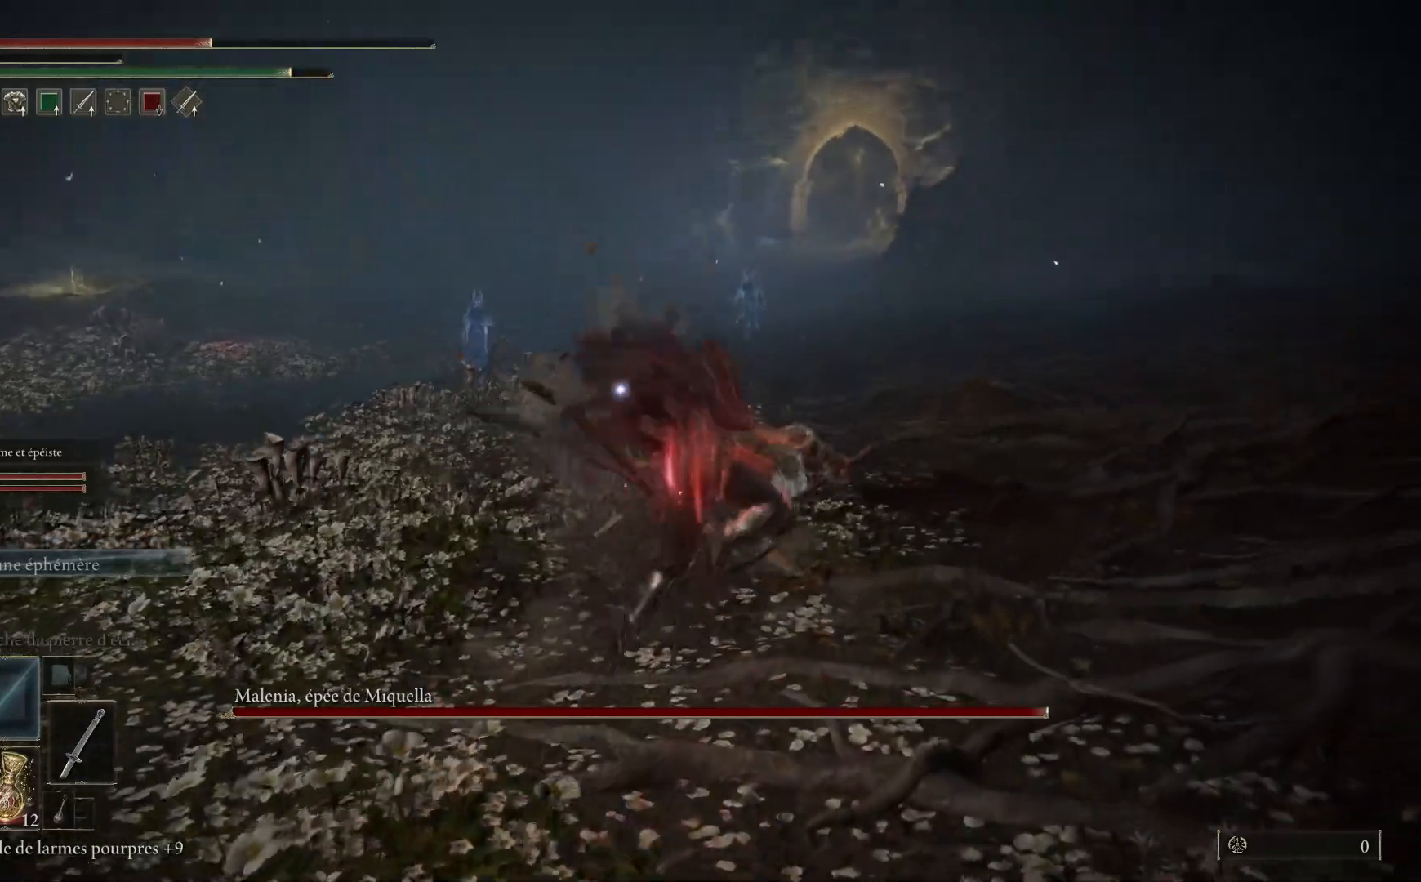
{"buttons": [], "left_stick": "up", "right_stick": "center", "events": [[367, "L1", "down"], [500, "L1", "up"]]}
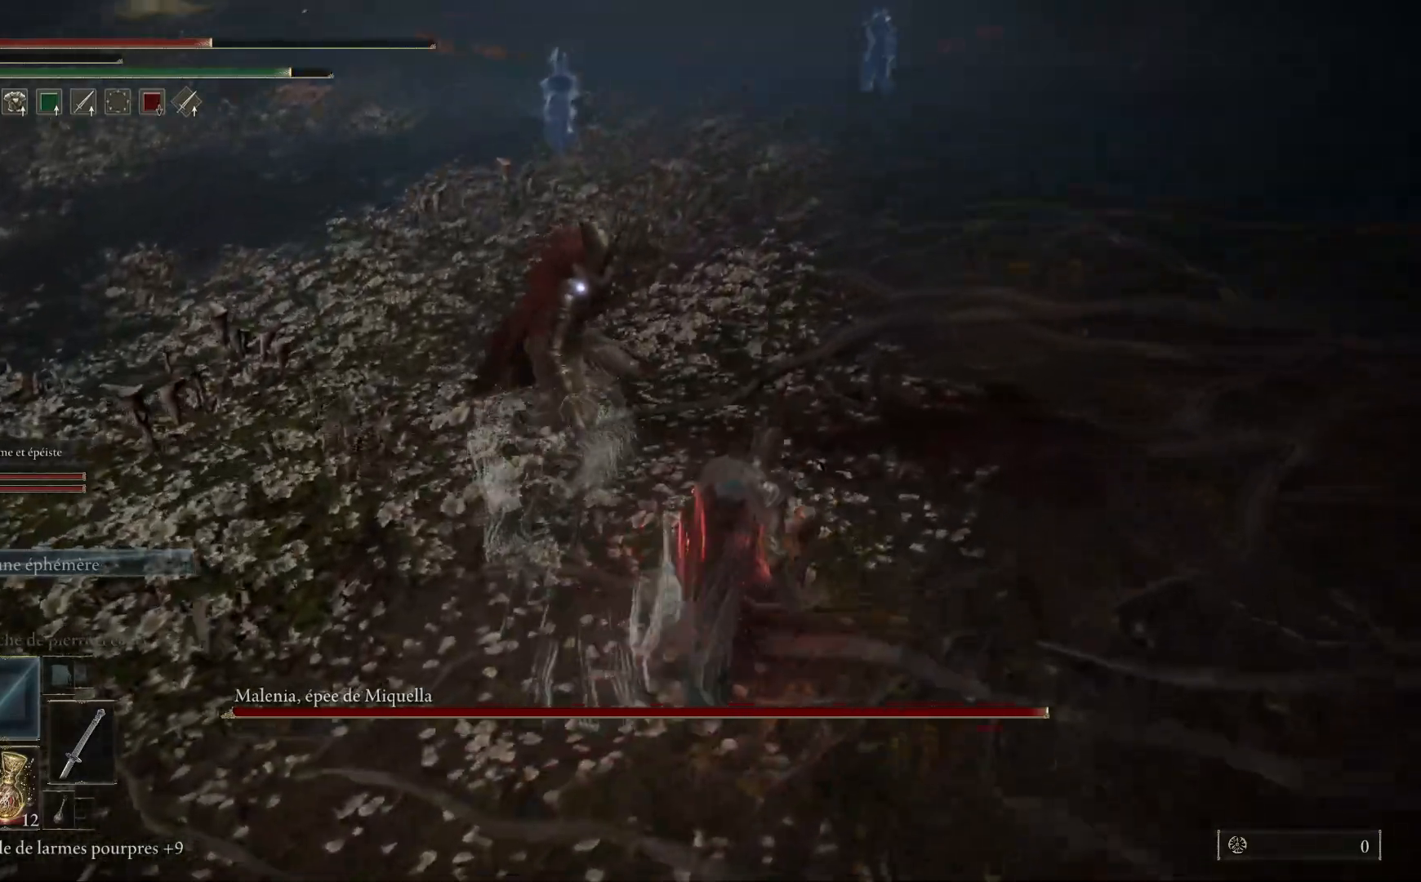
{"buttons": ["L1"], "left_stick": "up", "right_stick": "center", "events": [[83, "L1", "down"], [200, "L1", "up"], [283, "L1", "down"], [400, "L1", "up"], [483, "L1", "down"]]}
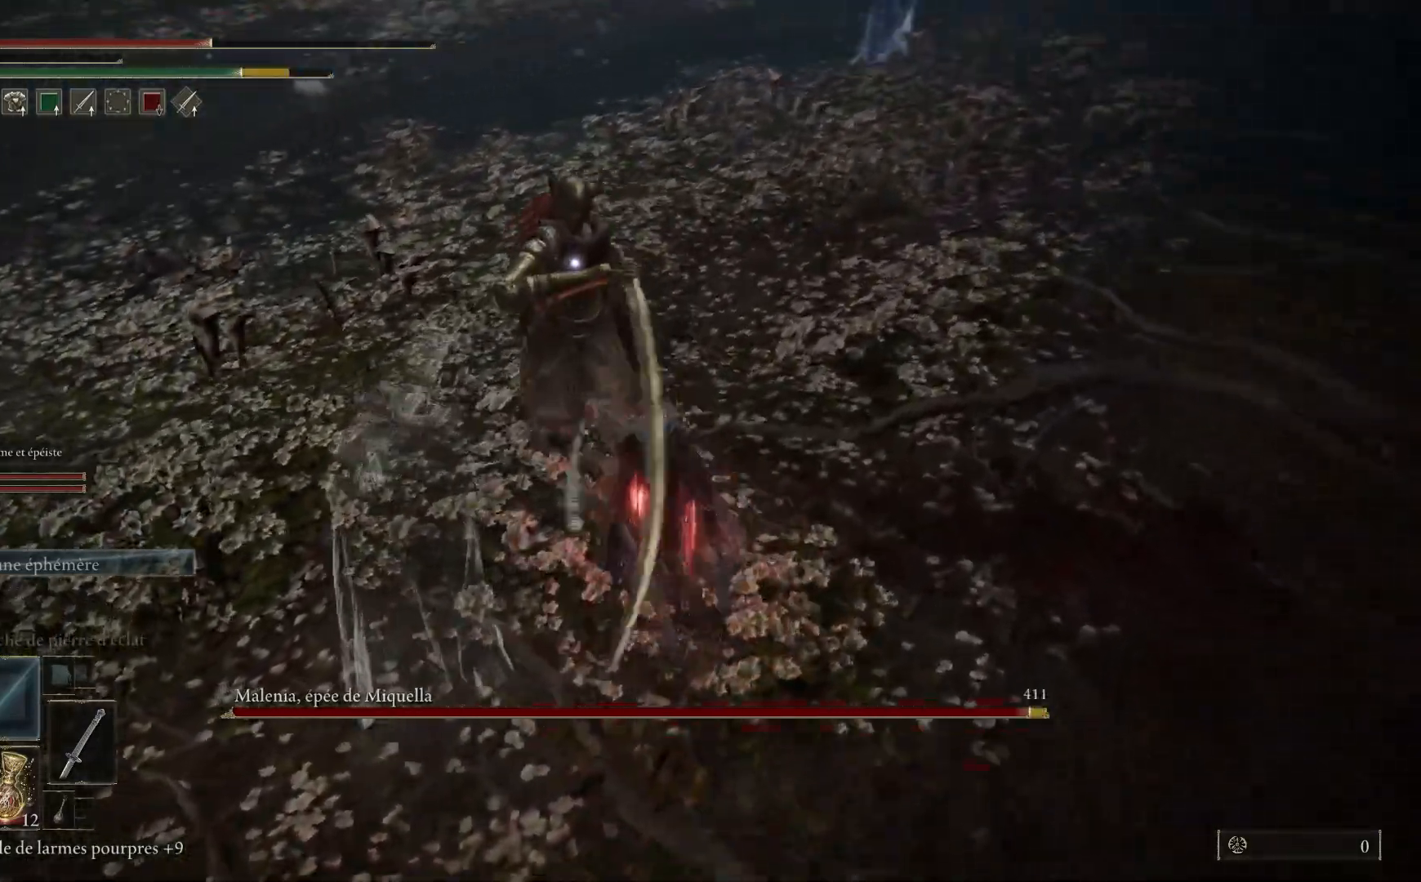
{"buttons": [], "left_stick": "up", "right_stick": "center", "events": [[117, "L1", "up"], [167, "L1", "down"], [300, "L1", "up"], [367, "L1", "down"], [500, "L1", "up"]]}
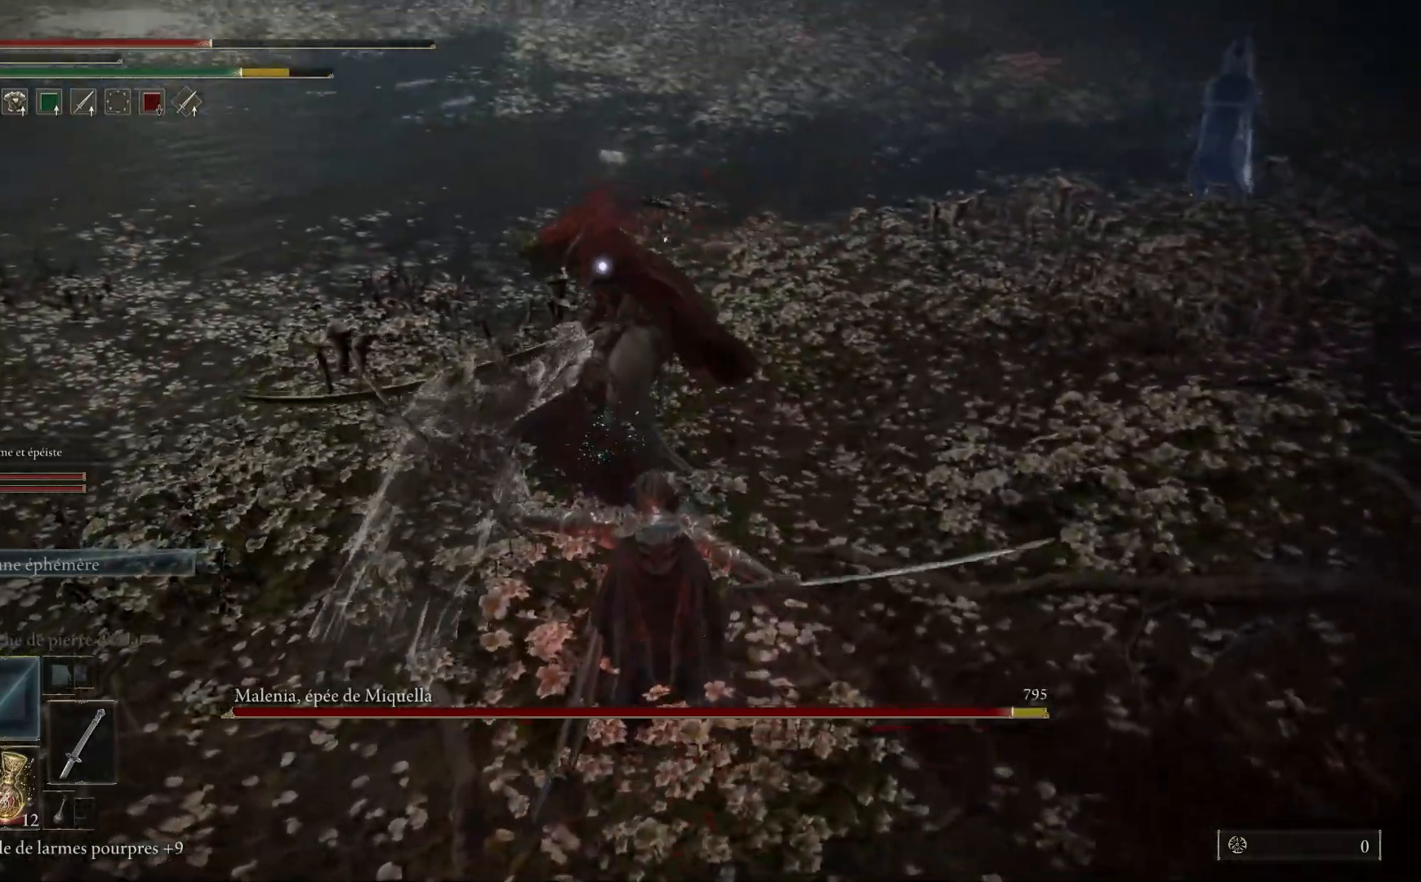
{"buttons": [], "left_stick": "up", "right_stick": "center", "events": [[100, "L1", "down"], [200, "L1", "up"], [300, "L1", "down"], [433, "L1", "up"]]}
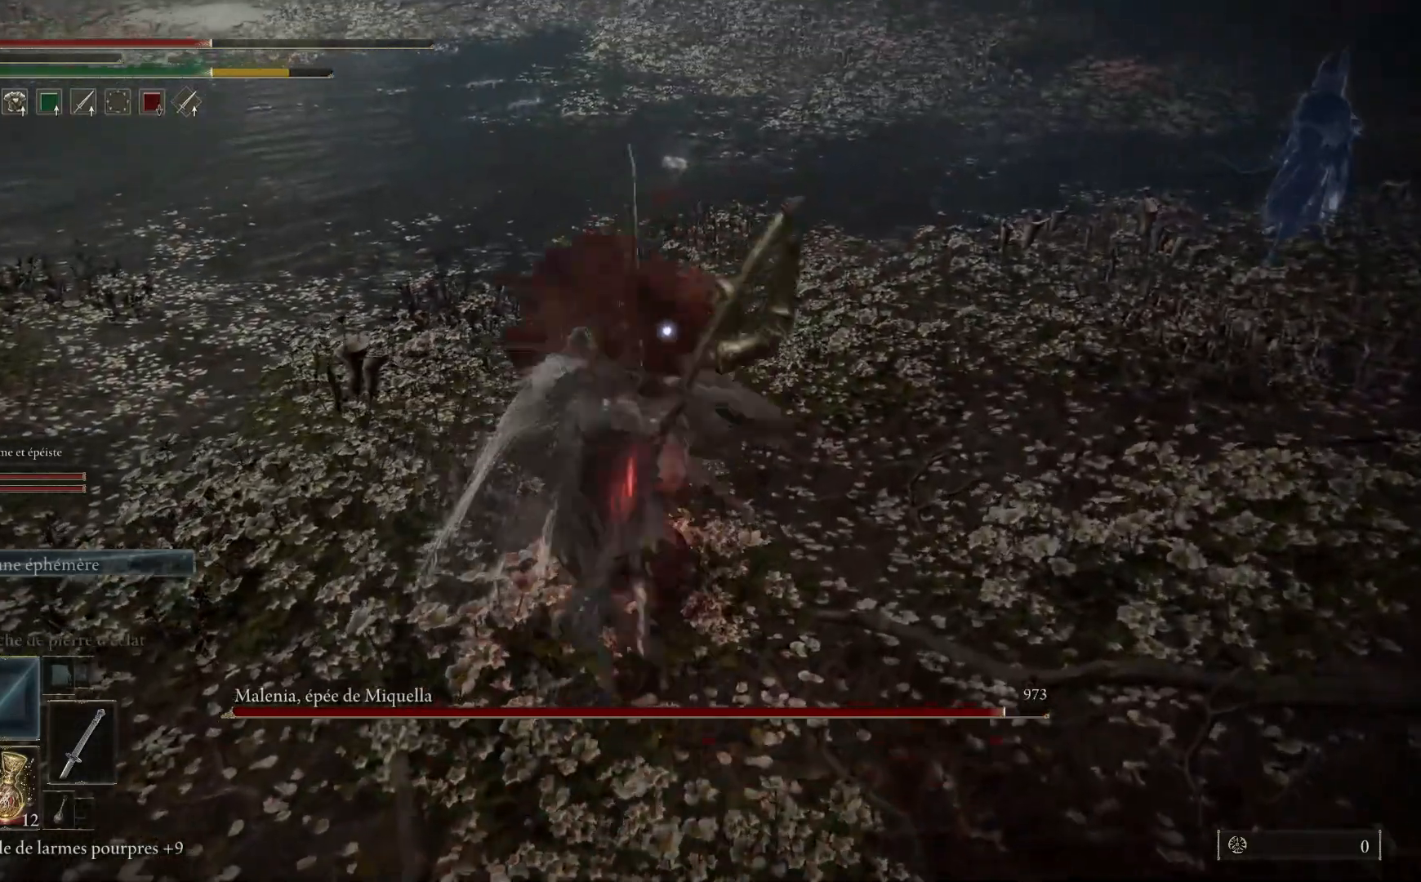
{"buttons": ["L1"], "left_stick": "up", "right_stick": "center", "events": [[17, "L1", "down"], [133, "L1", "up"], [217, "L1", "down"], [333, "L1", "up"], [433, "L1", "down"]]}
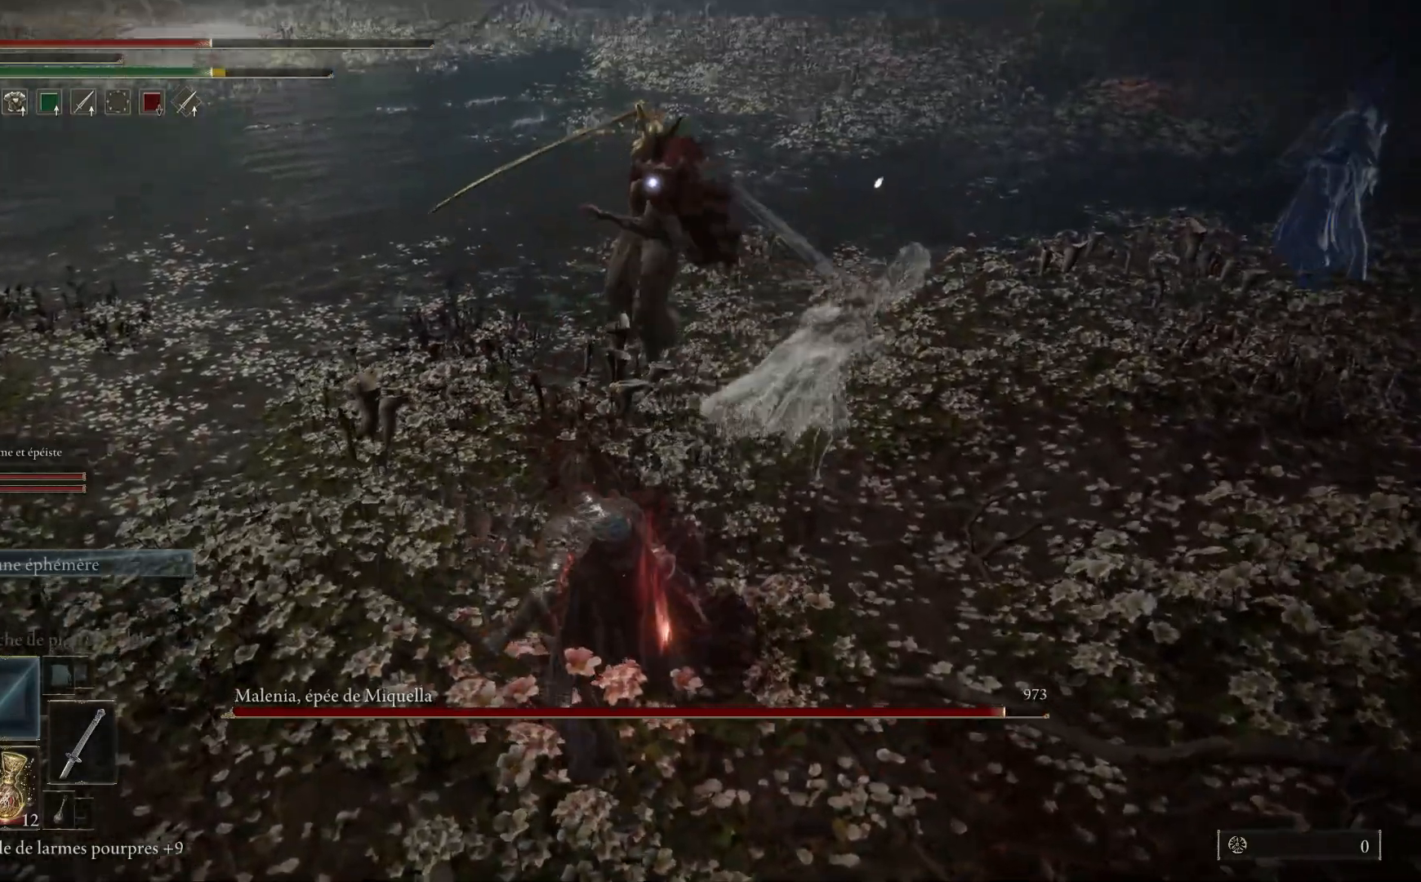
{"buttons": [], "left_stick": "up", "right_stick": "center", "events": [[50, "L1", "up"], [167, "L1", "down"], [300, "L1", "up"]]}
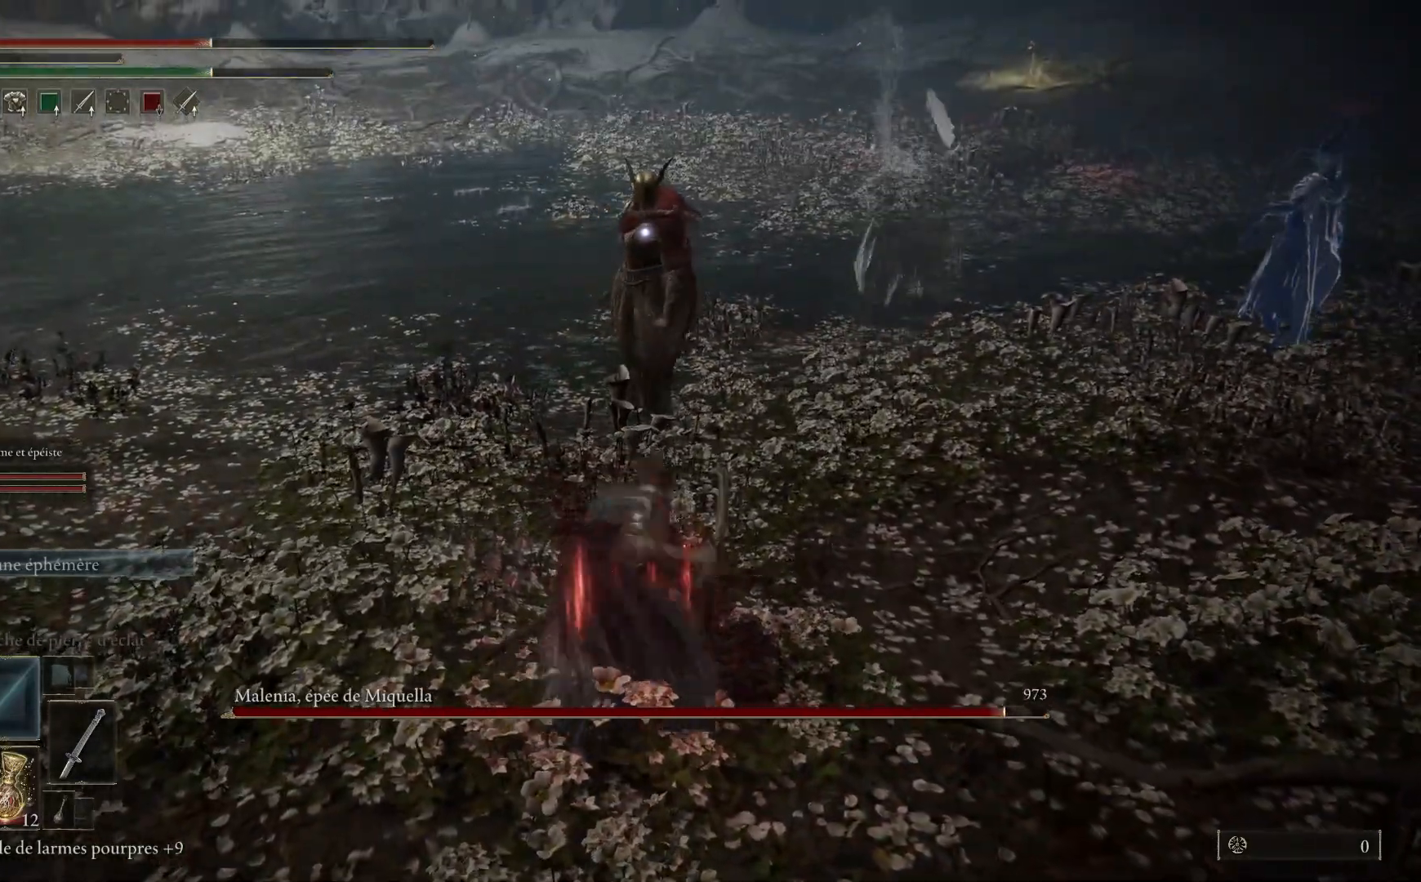
{"buttons": [], "left_stick": "down", "right_stick": "center", "events": [[50, "left_stick", "center"], [133, "left_stick", "down"]]}
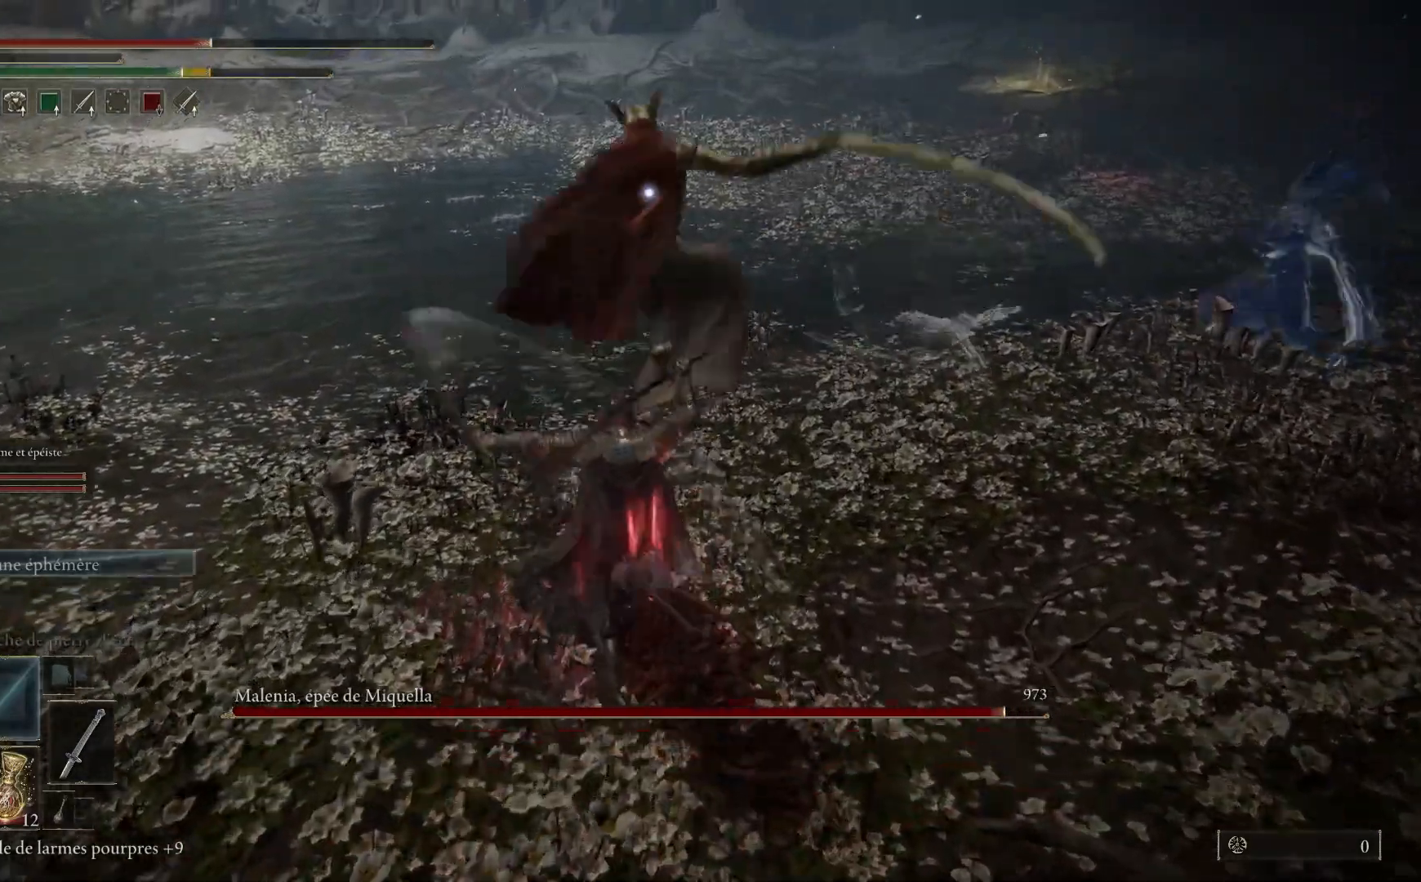
{"buttons": [], "left_stick": "down", "right_stick": "center", "events": [[283, "B", "down"], [433, "B", "up"]]}
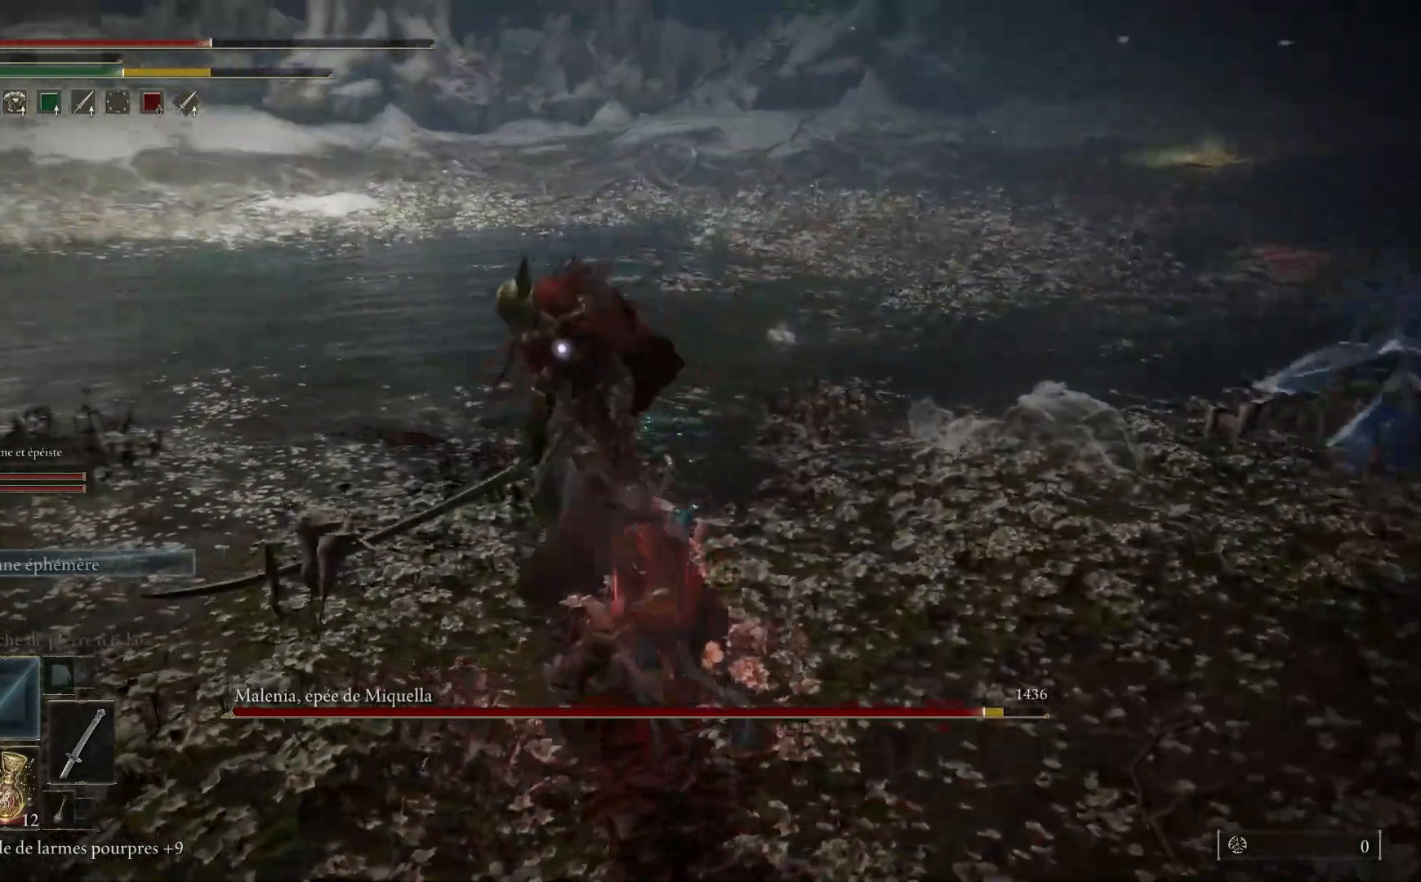
{"buttons": [], "left_stick": "down", "right_stick": "center", "events": []}
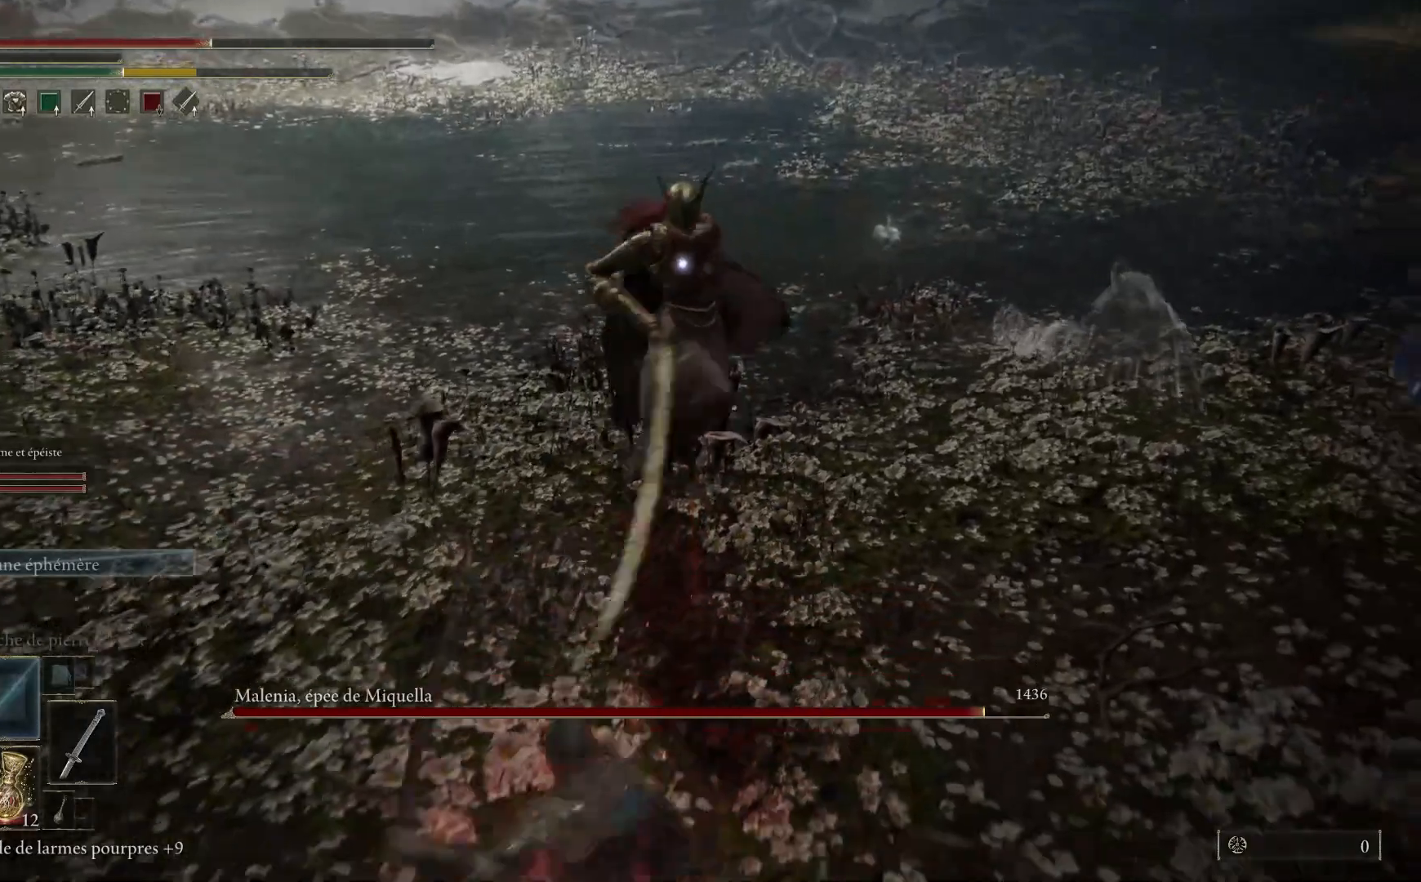
{"buttons": ["B"], "left_stick": "down", "right_stick": "center", "events": [[433, "B", "down"]]}
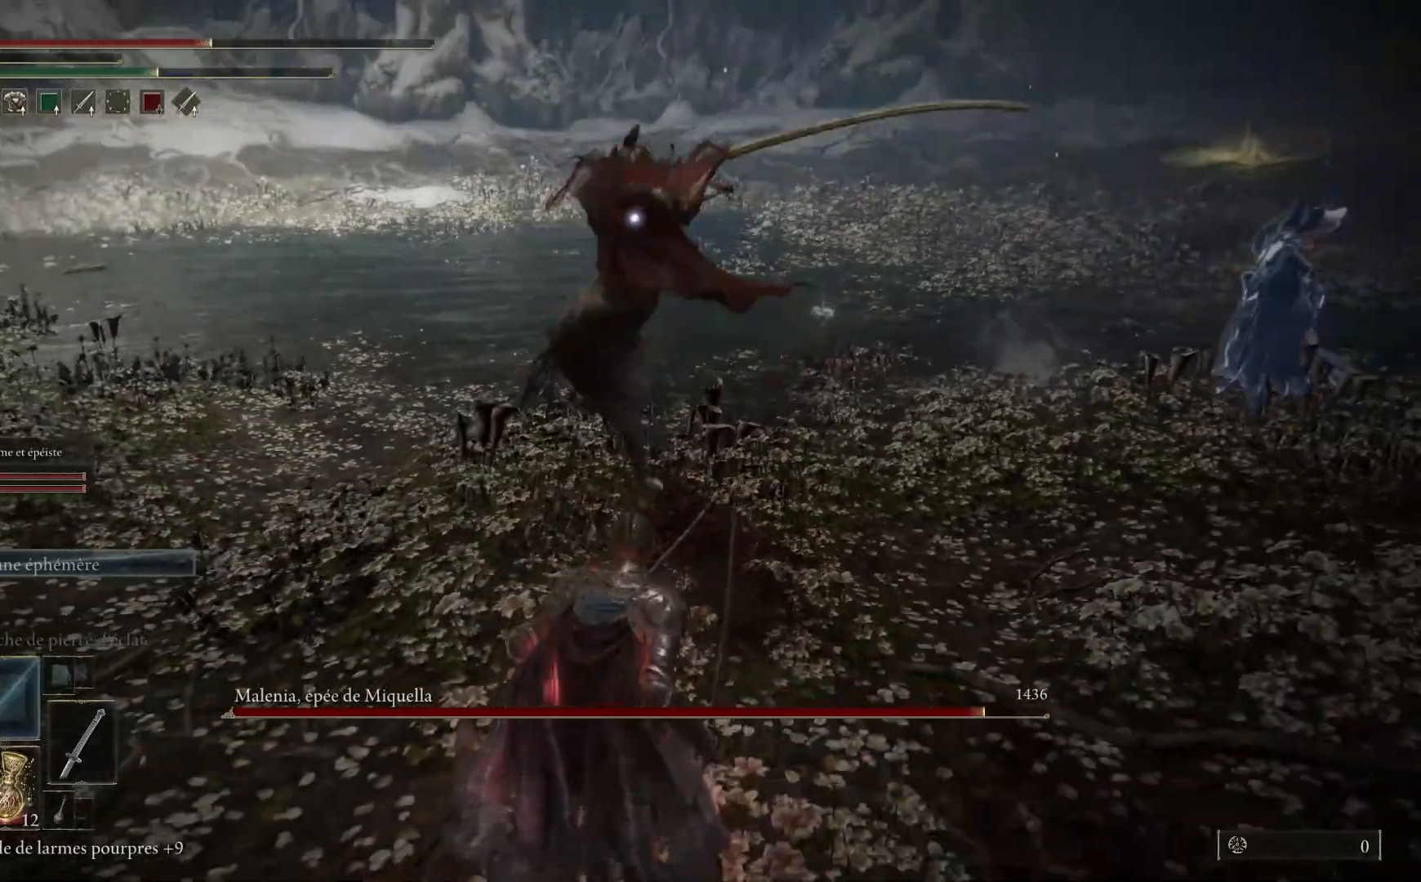
{"buttons": [], "left_stick": "center", "right_stick": "center", "events": [[83, "B", "up"], [483, "left_stick", "center"]]}
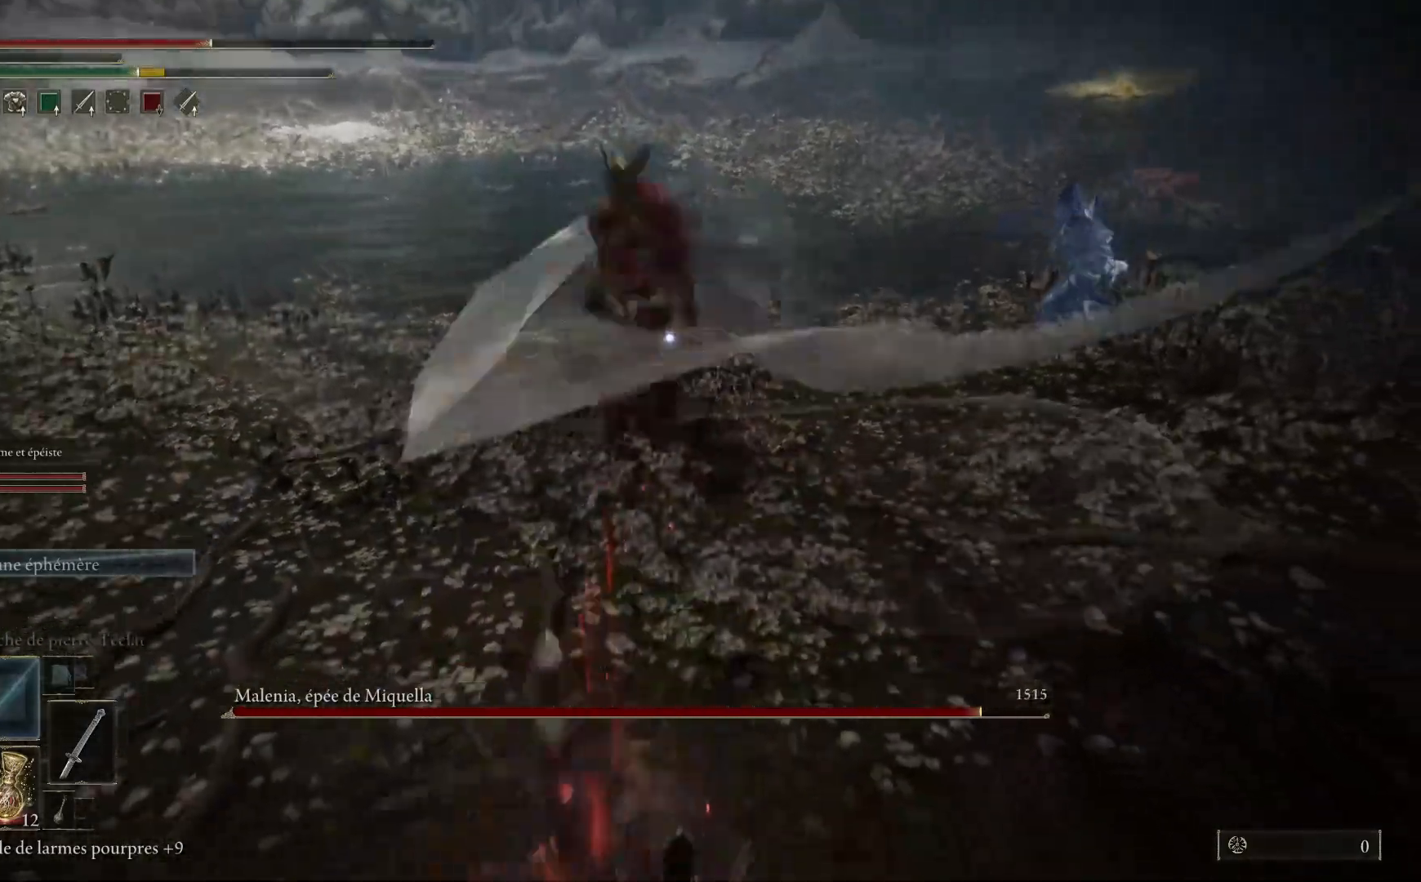
{"buttons": [], "left_stick": "down", "right_stick": "center", "events": [[183, "left_stick", "down"]]}
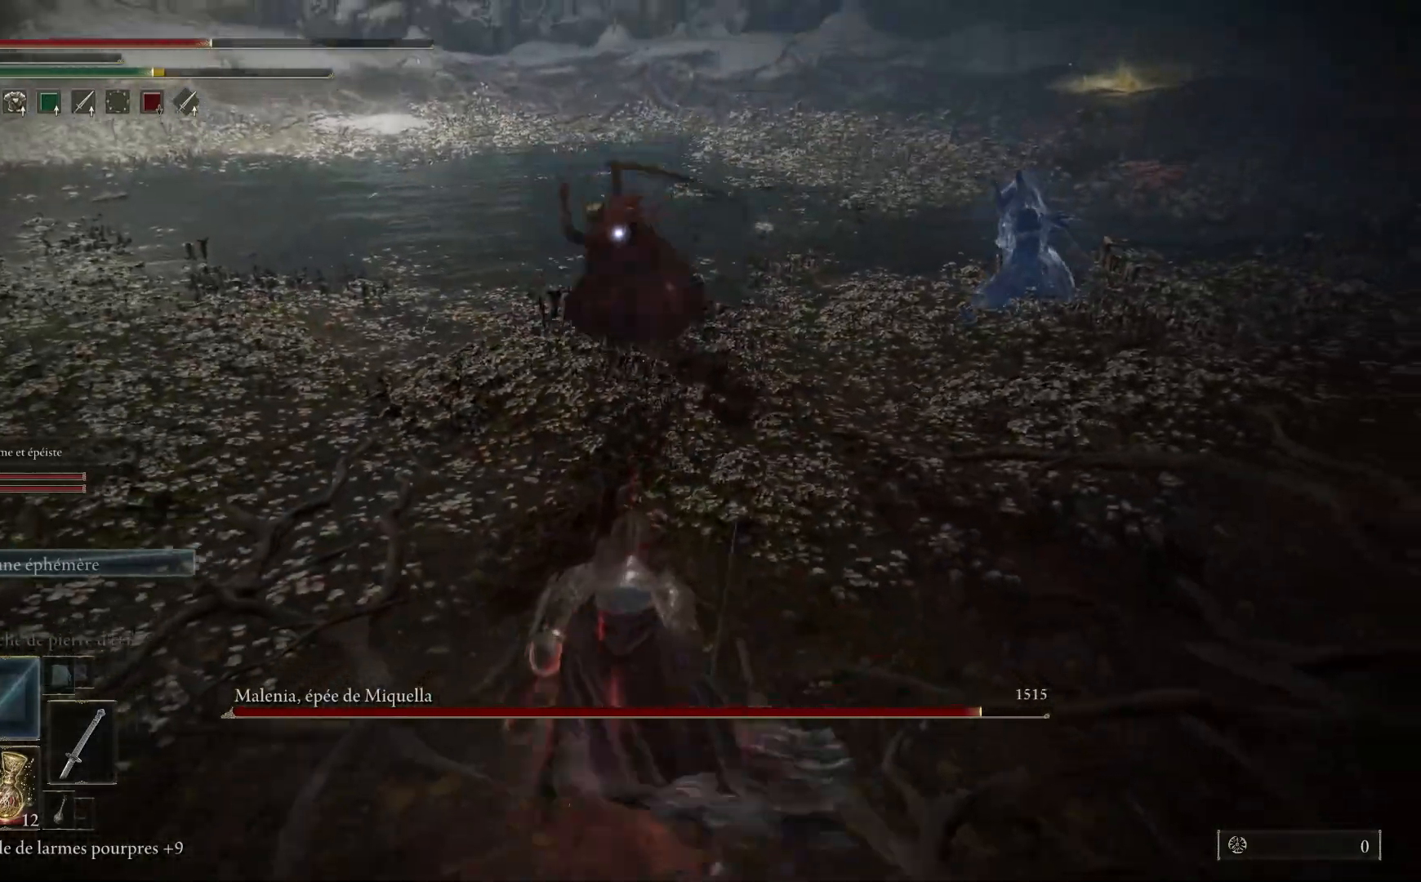
{"buttons": [], "left_stick": "left", "right_stick": "center", "events": [[100, "left_stick", "up-left"], [367, "left_stick", "left"]]}
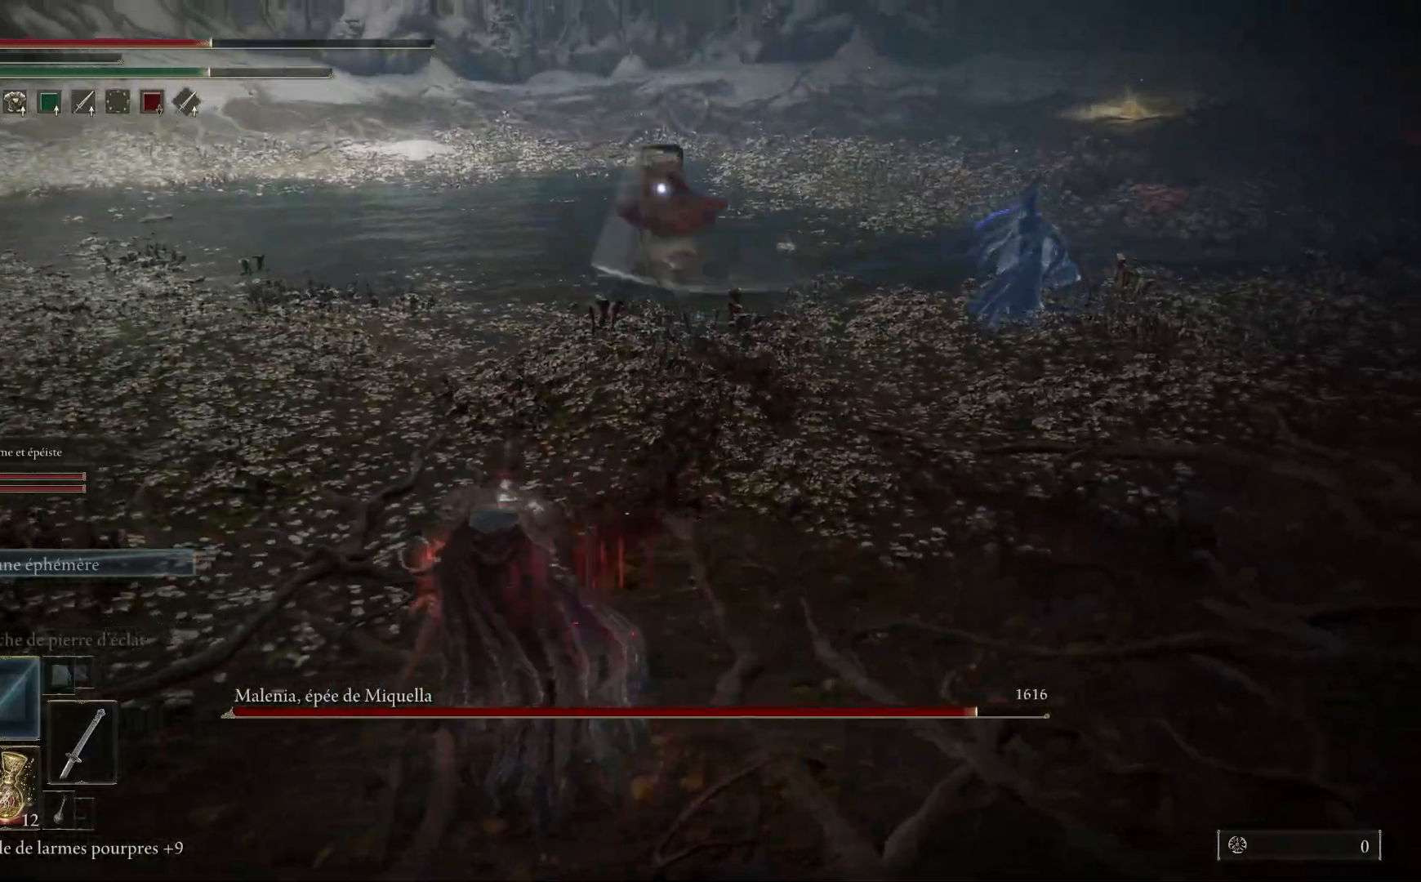
{"buttons": [], "left_stick": "up-left", "right_stick": "center", "events": [[100, "left_stick", "up-left"], [200, "left_stick", "center"], [367, "left_stick", "up"], [450, "left_stick", "up-left"]]}
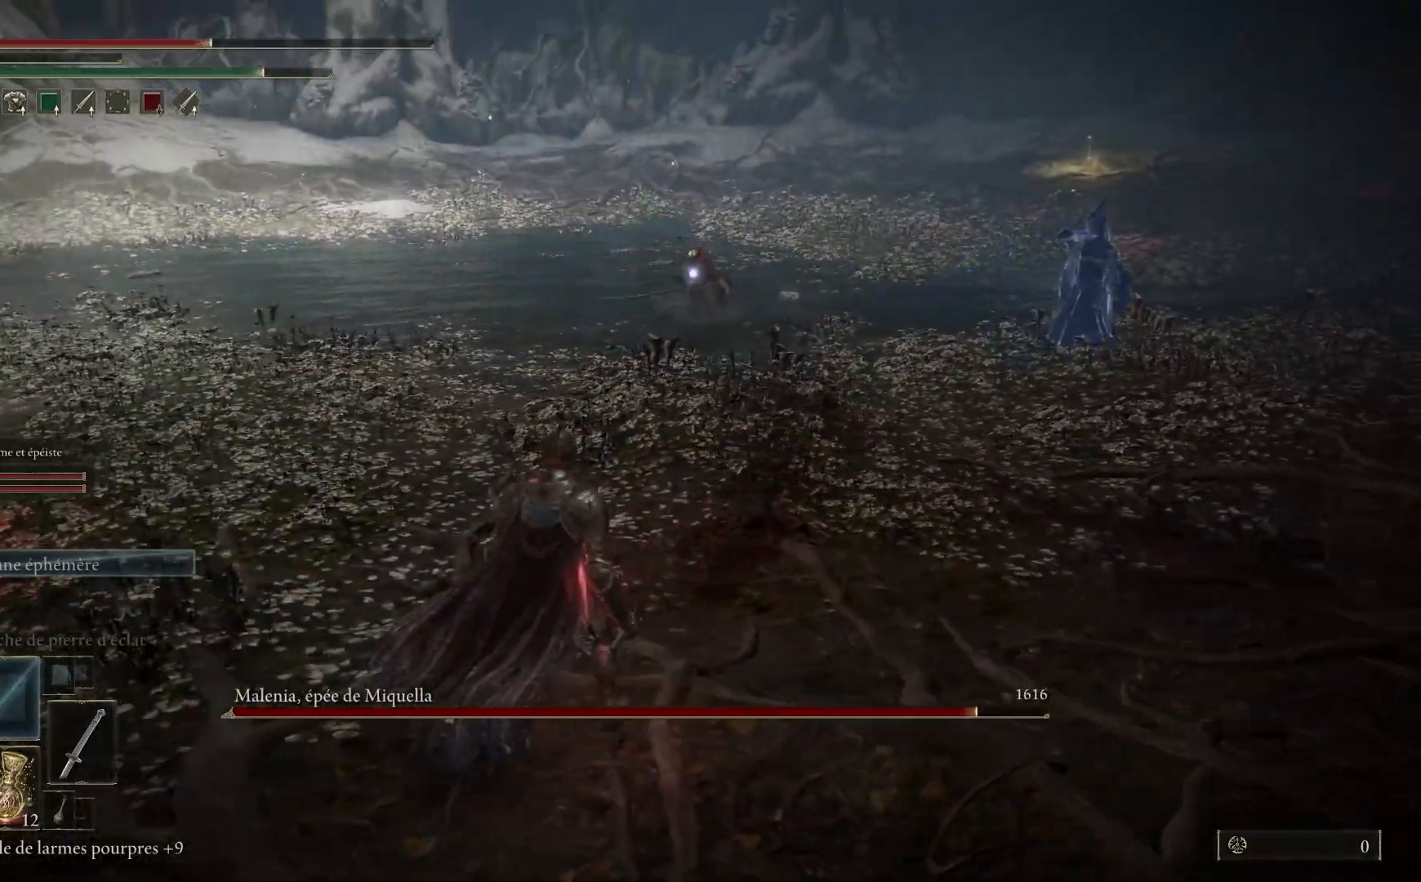
{"buttons": [], "left_stick": "up-left", "right_stick": "center", "events": []}
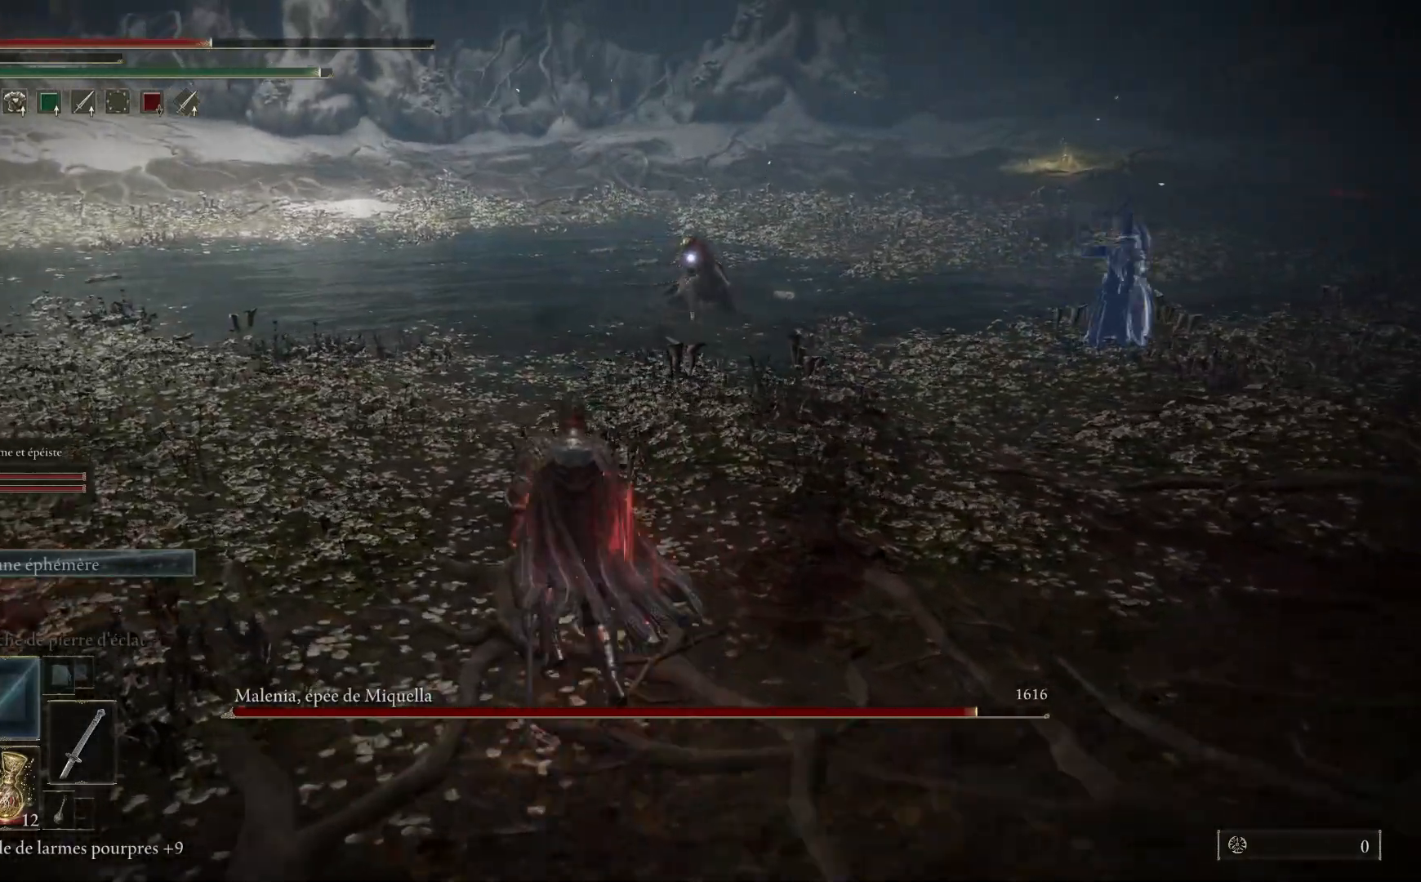
{"buttons": [], "left_stick": "up-left", "right_stick": "center", "events": []}
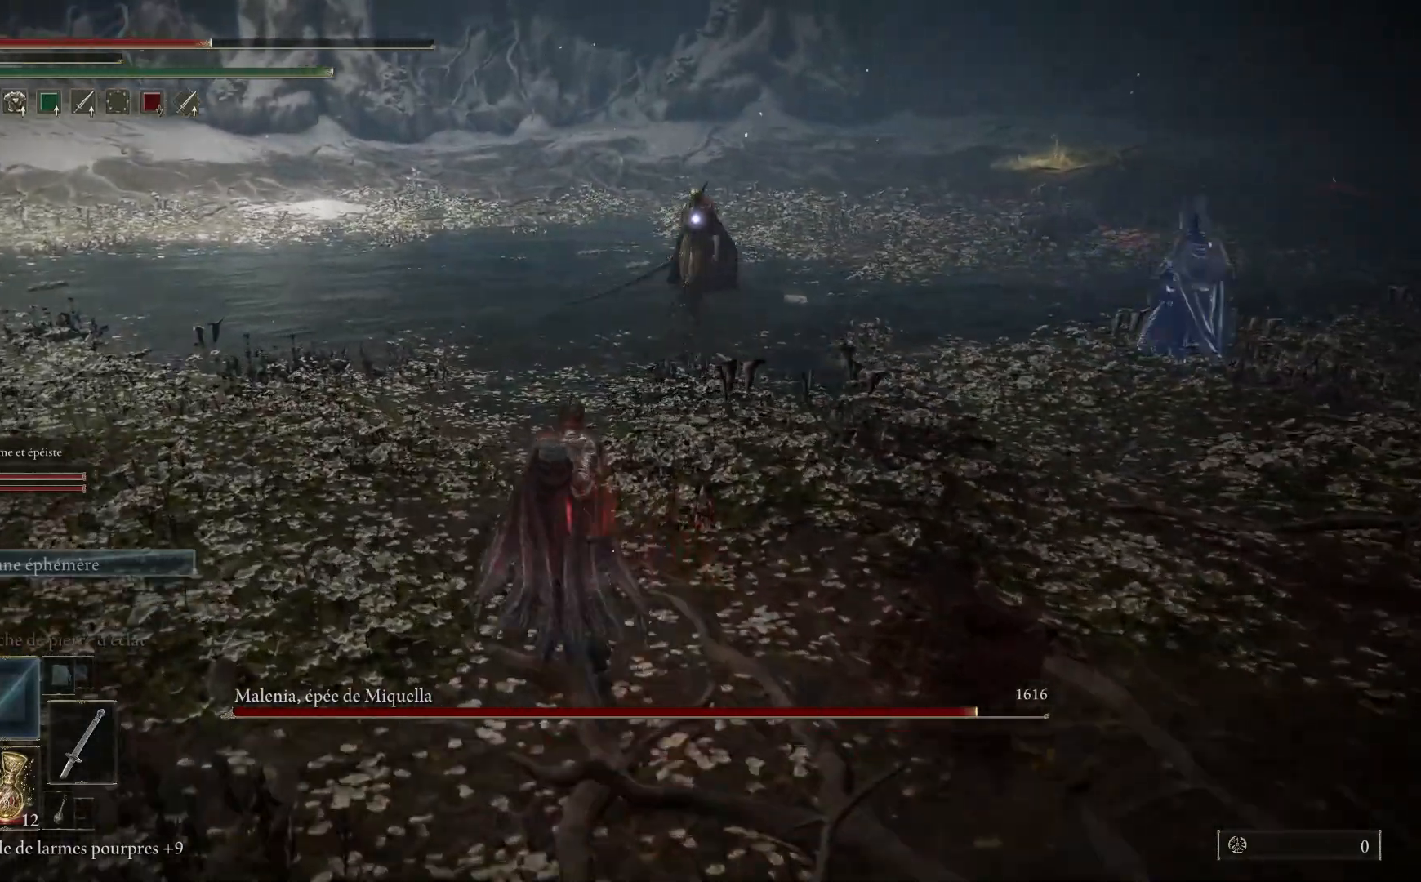
{"buttons": [], "left_stick": "up", "right_stick": "center", "events": [[467, "left_stick", "up"]]}
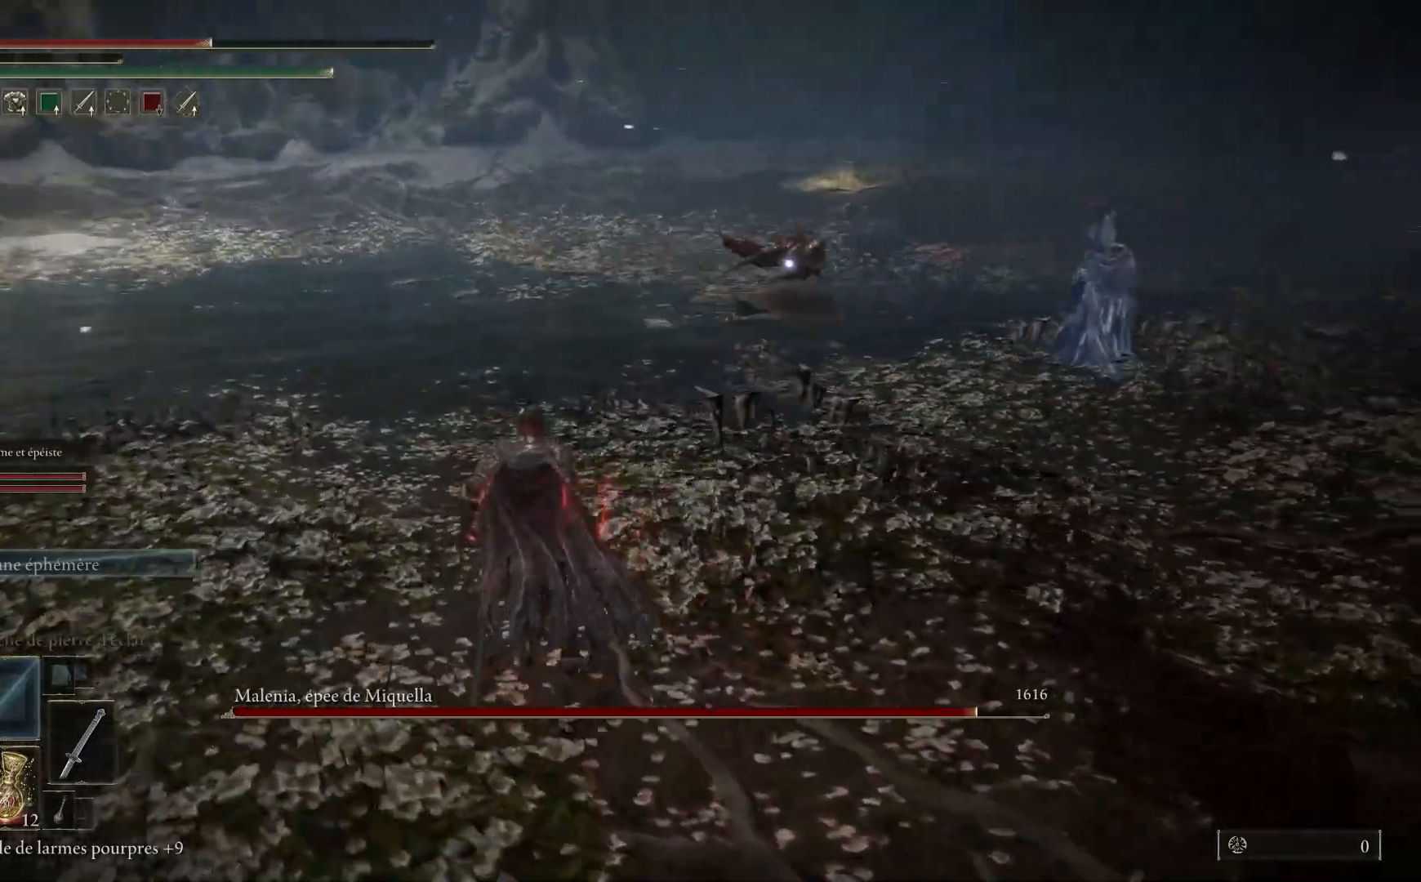
{"buttons": [], "left_stick": "up", "right_stick": "center", "events": []}
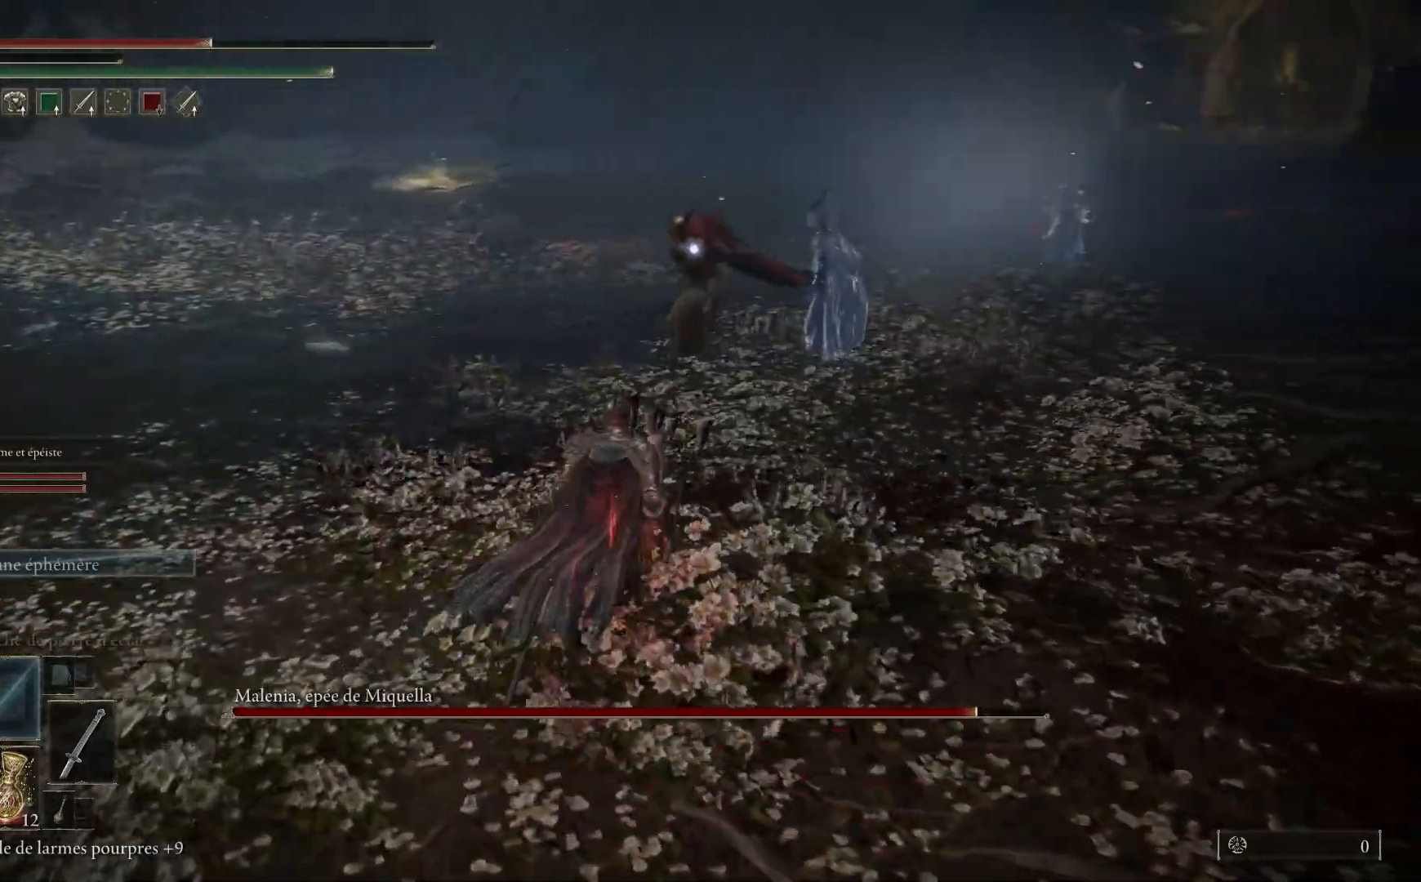
{"buttons": [], "left_stick": "up-right", "right_stick": "center", "events": [[383, "left_stick", "up-right"]]}
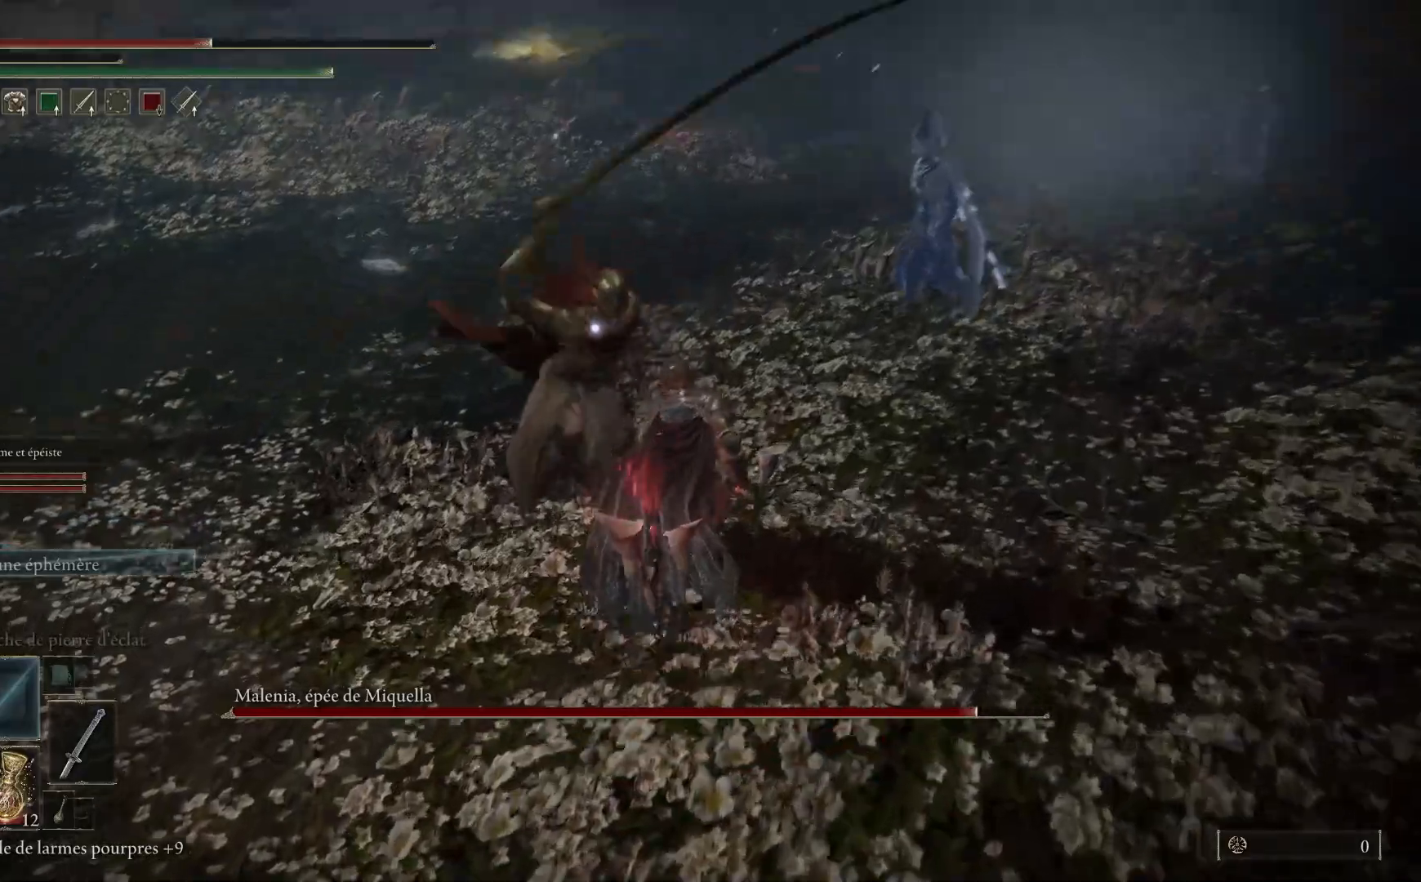
{"buttons": [], "left_stick": "up", "right_stick": "center", "events": [[183, "B", "down"], [233, "left_stick", "up"], [350, "B", "up"]]}
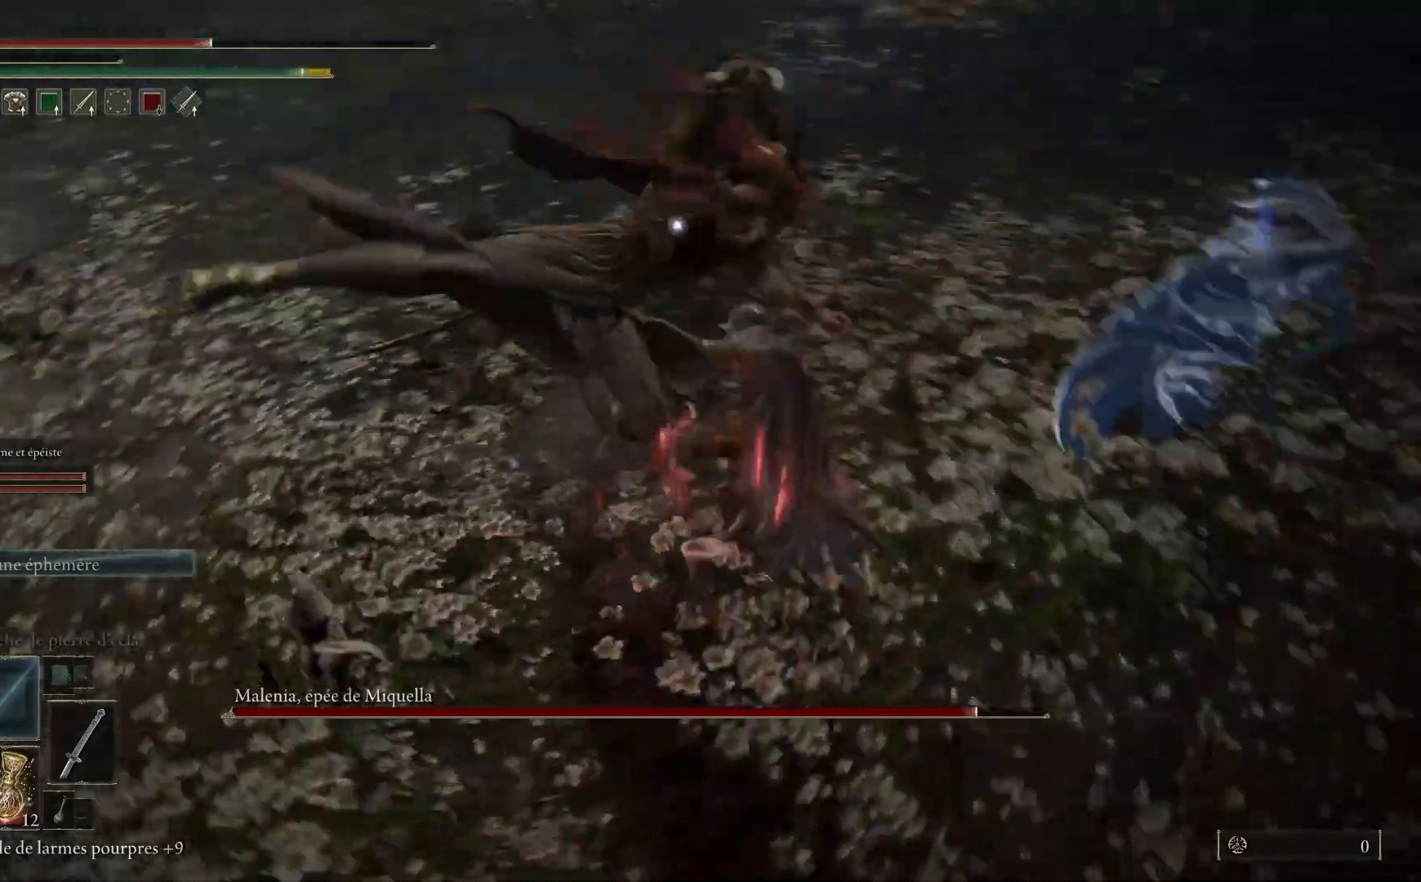
{"buttons": [], "left_stick": "up", "right_stick": "center", "events": [[300, "B", "down"], [450, "B", "up"]]}